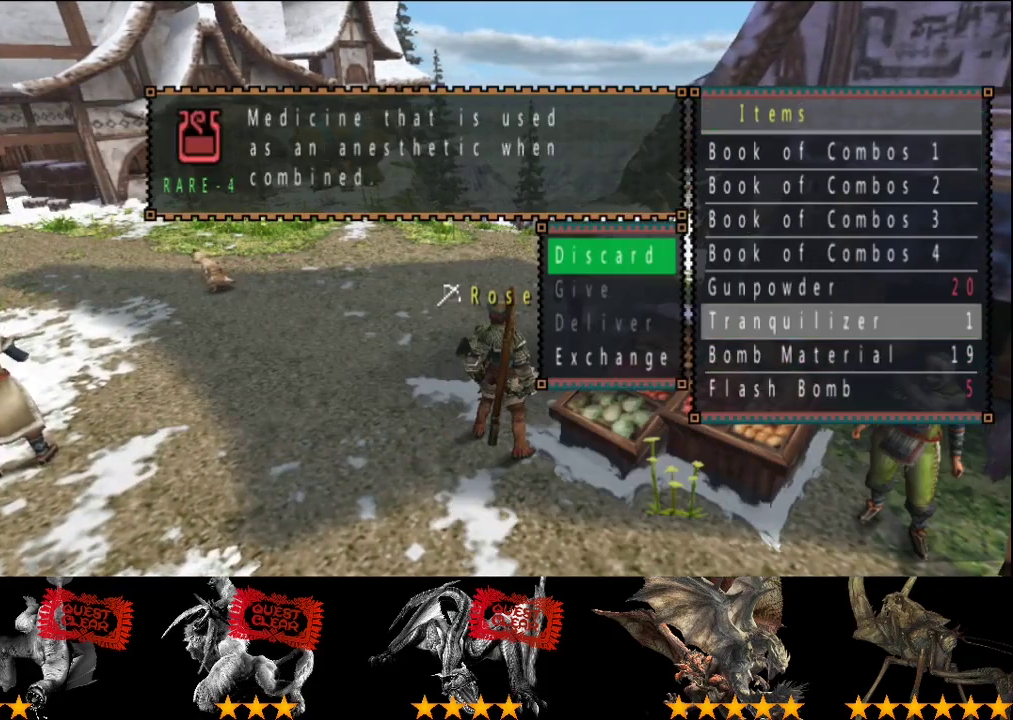
Gameplay with a controller (PlayStation layout); each line is a JSON object with the inputs held at the frame after it. "events" lists button and stick changes between this image and that frame as [ms after this image, input, new state], when the widget could be followed in between. This overlay highlights the sticks when they move; stick clicks (L3 R3) are not distinguishable. Not read: L3 R3.
{"buttons": [], "left_stick": "center", "right_stick": "center", "events": [[217, "DPAD_UP", "down"], [283, "DPAD_UP", "up"]]}
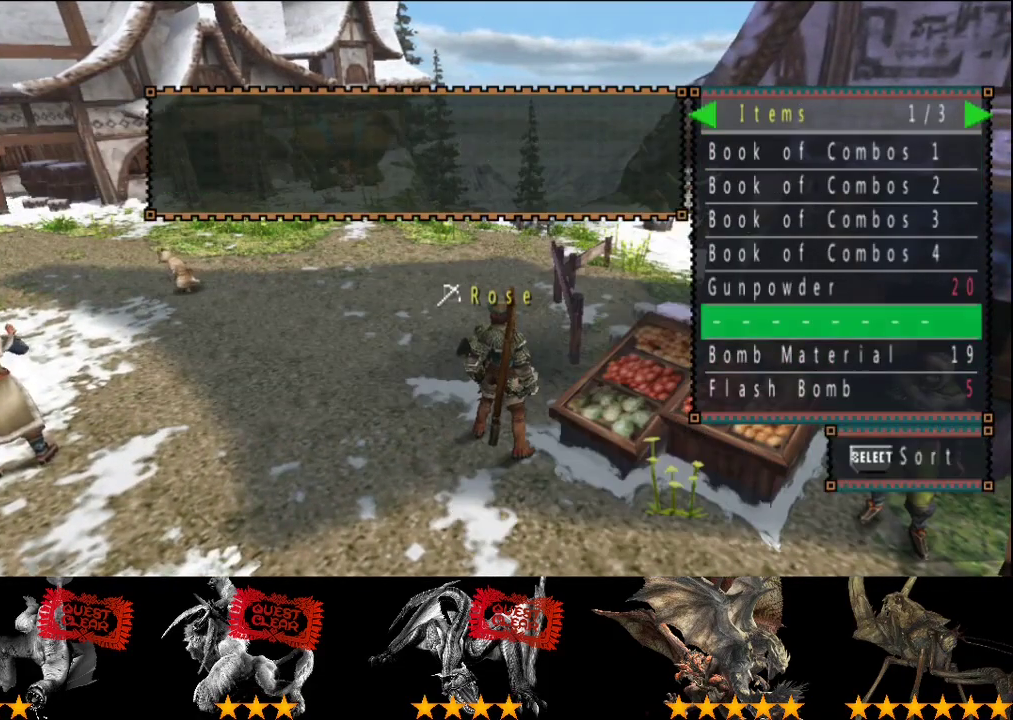
{"buttons": ["CIRCLE"], "left_stick": "up", "right_stick": "center", "events": [[17, "SELECT", "down"], [133, "SELECT", "up"], [300, "CIRCLE", "down"], [367, "CIRCLE", "up"], [433, "CIRCLE", "down"], [433, "left_stick", "up"]]}
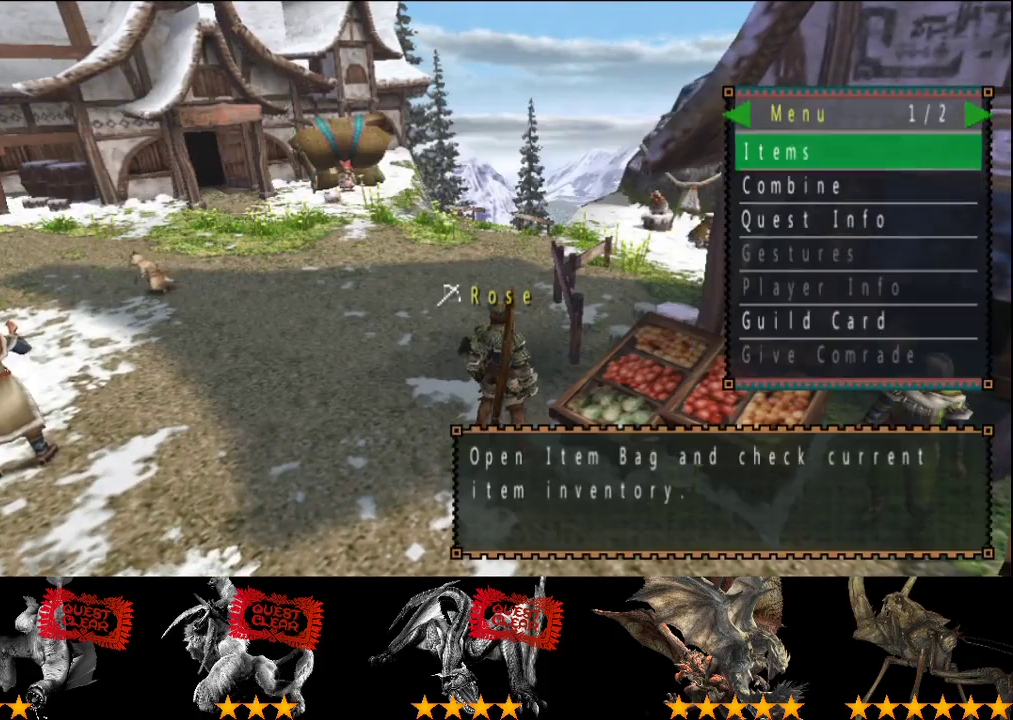
{"buttons": ["R2"], "left_stick": "up", "right_stick": "center", "events": [[67, "CIRCLE", "up"], [100, "R2", "down"]]}
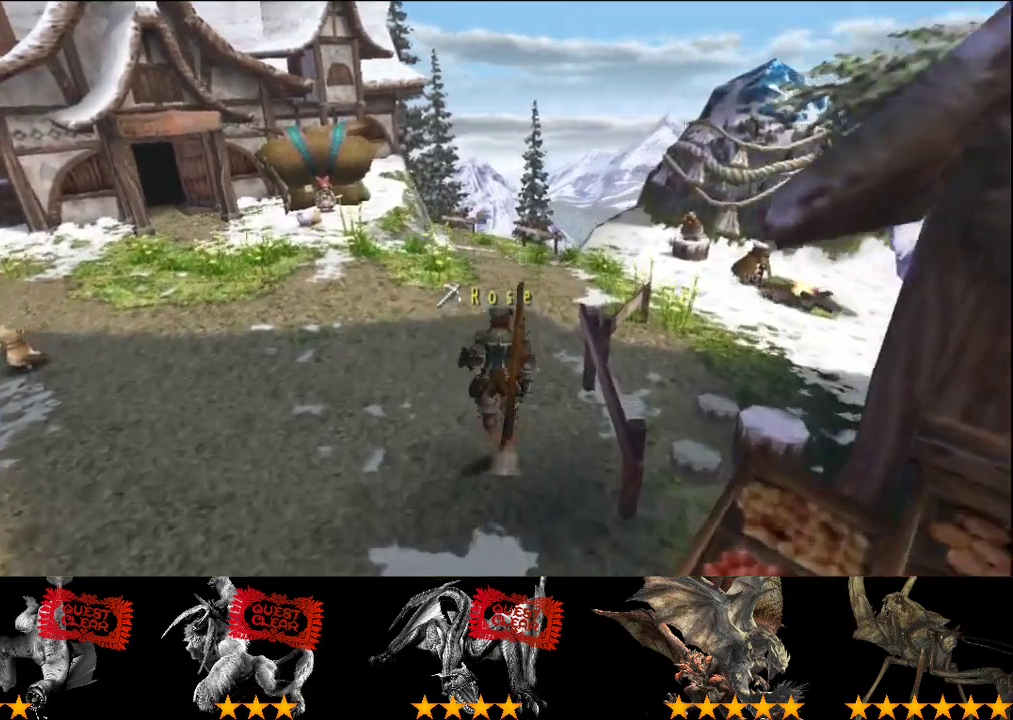
{"buttons": ["R2"], "left_stick": "up-right", "right_stick": "center", "events": [[150, "left_stick", "up-right"]]}
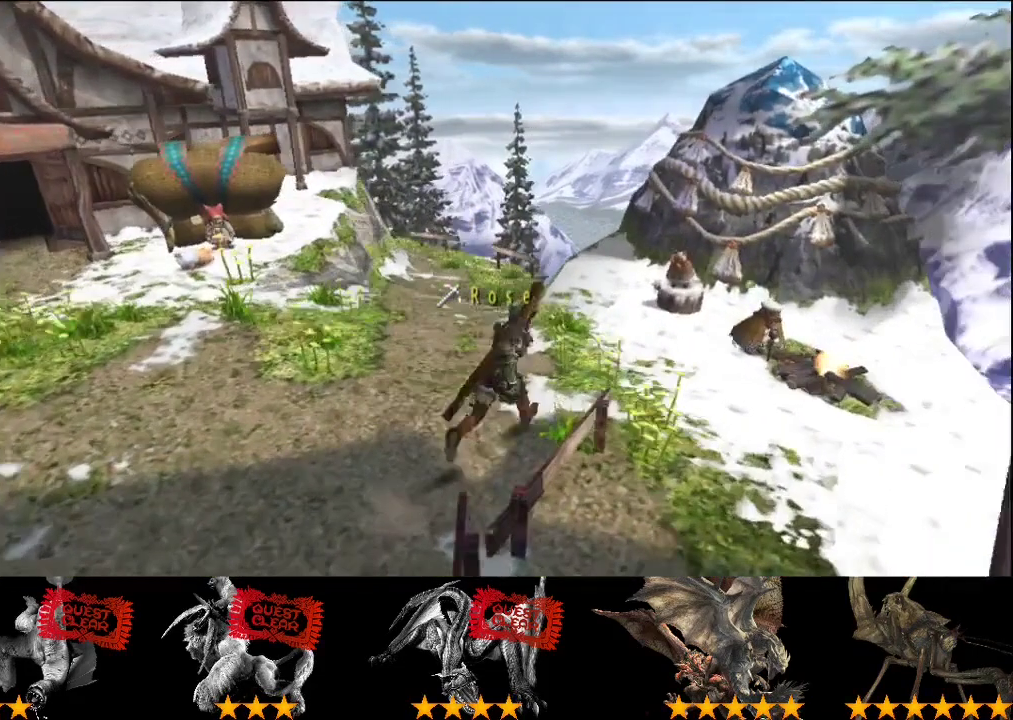
{"buttons": [], "left_stick": "up-right", "right_stick": "center", "events": [[150, "R2", "up"]]}
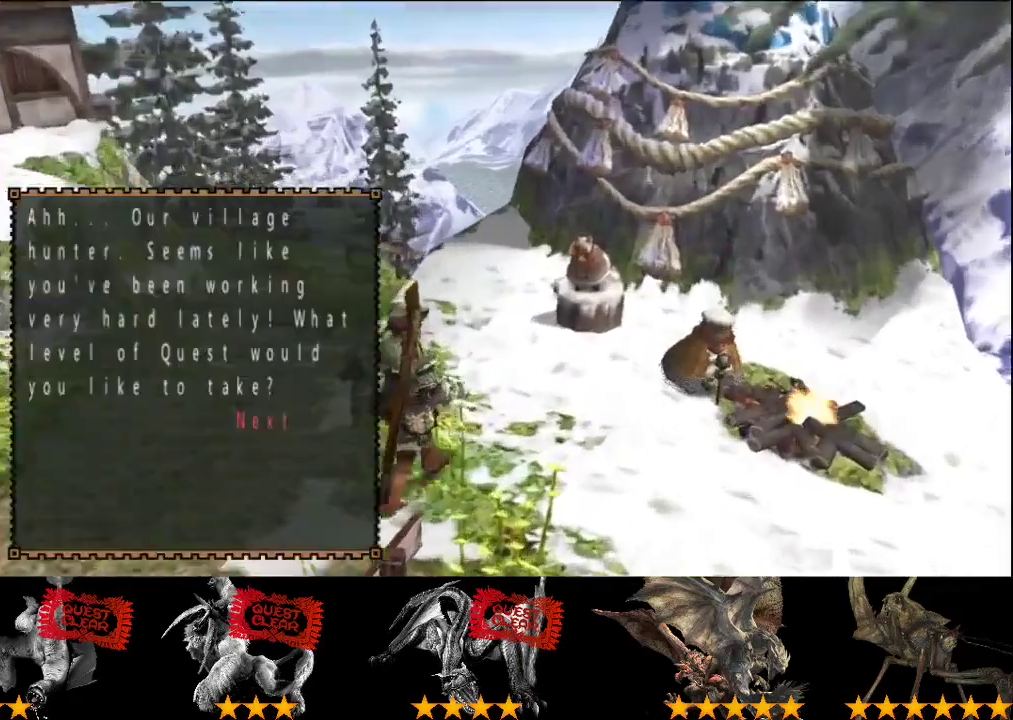
{"buttons": [], "left_stick": "center", "right_stick": "center", "events": [[83, "left_stick", "center"]]}
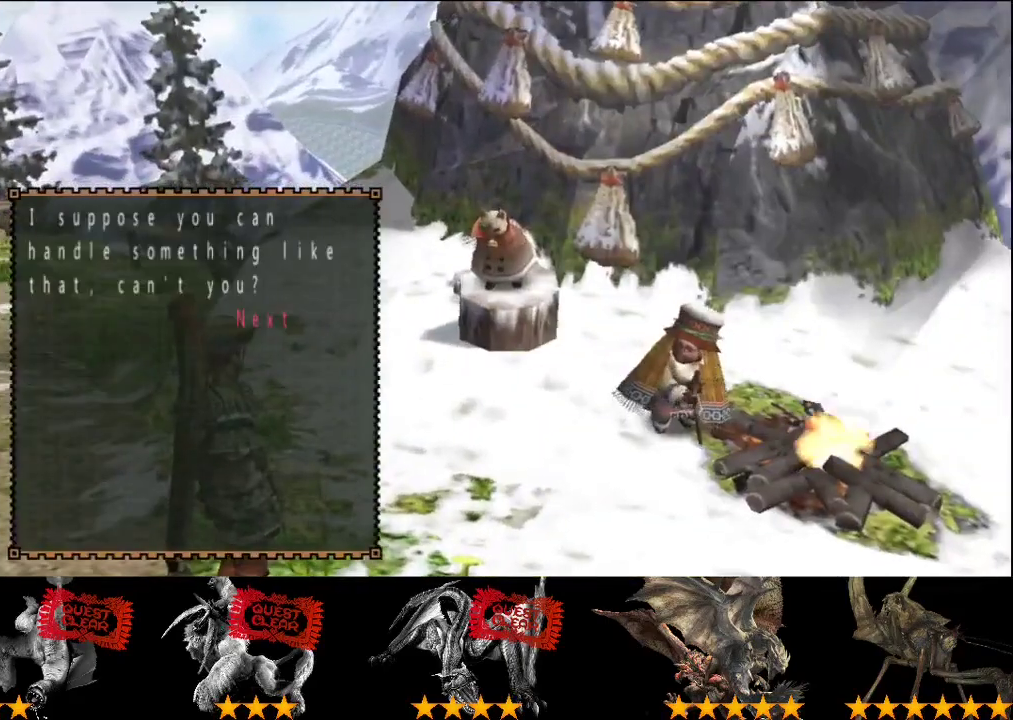
{"buttons": ["DPAD_LEFT"], "left_stick": "center", "right_stick": "center", "events": [[383, "DPAD_LEFT", "down"]]}
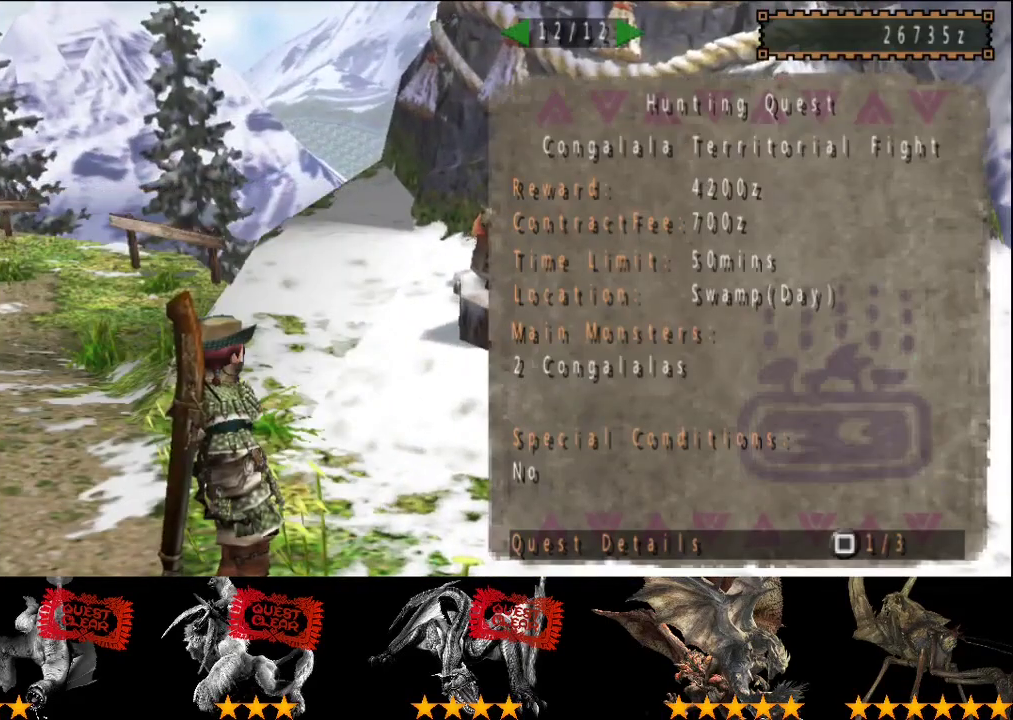
{"buttons": ["DPAD_LEFT"], "left_stick": "center", "right_stick": "center", "events": []}
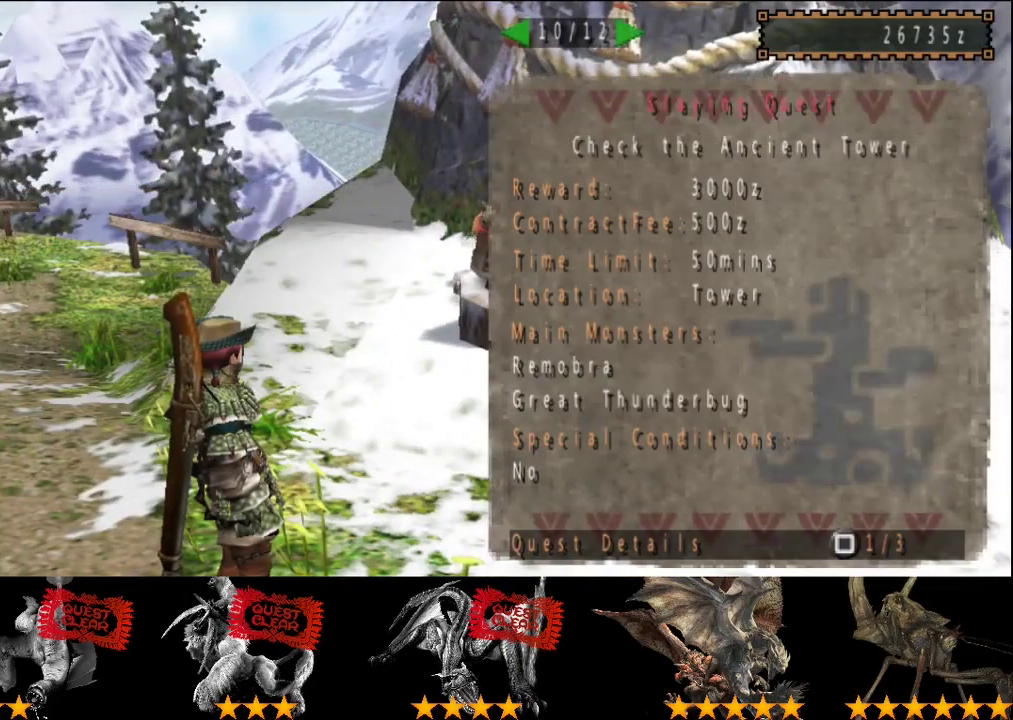
{"buttons": [], "left_stick": "center", "right_stick": "center", "events": [[100, "DPAD_LEFT", "up"]]}
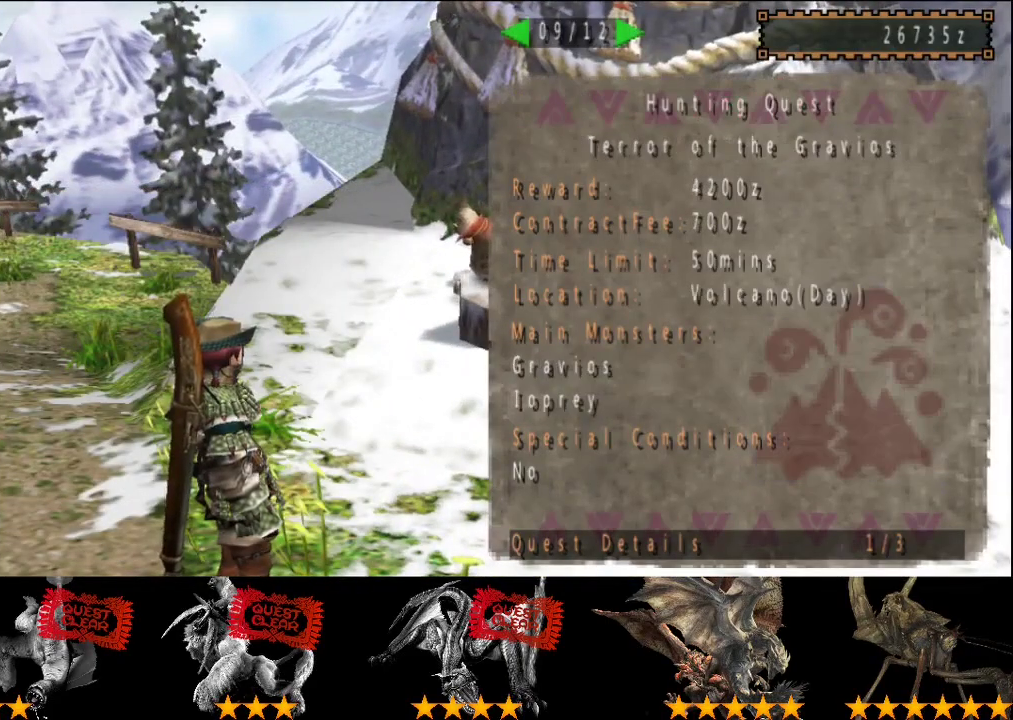
{"buttons": [], "left_stick": "up-left", "right_stick": "center", "events": [[450, "left_stick", "up-left"]]}
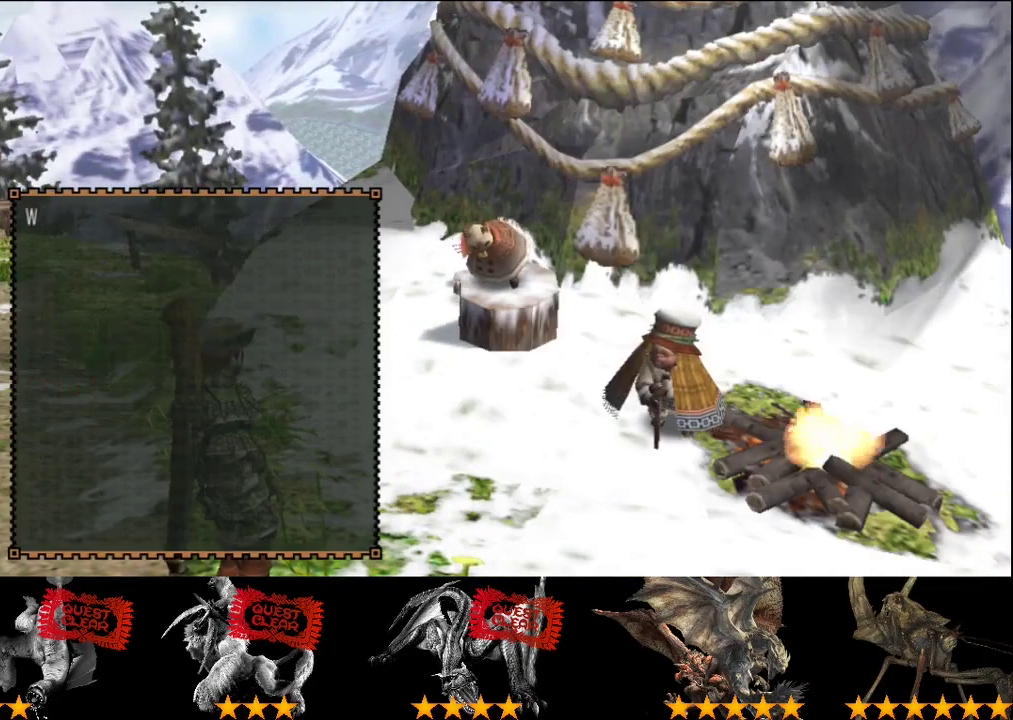
{"buttons": ["R2"], "left_stick": "up-left", "right_stick": "center", "events": [[217, "R2", "down"]]}
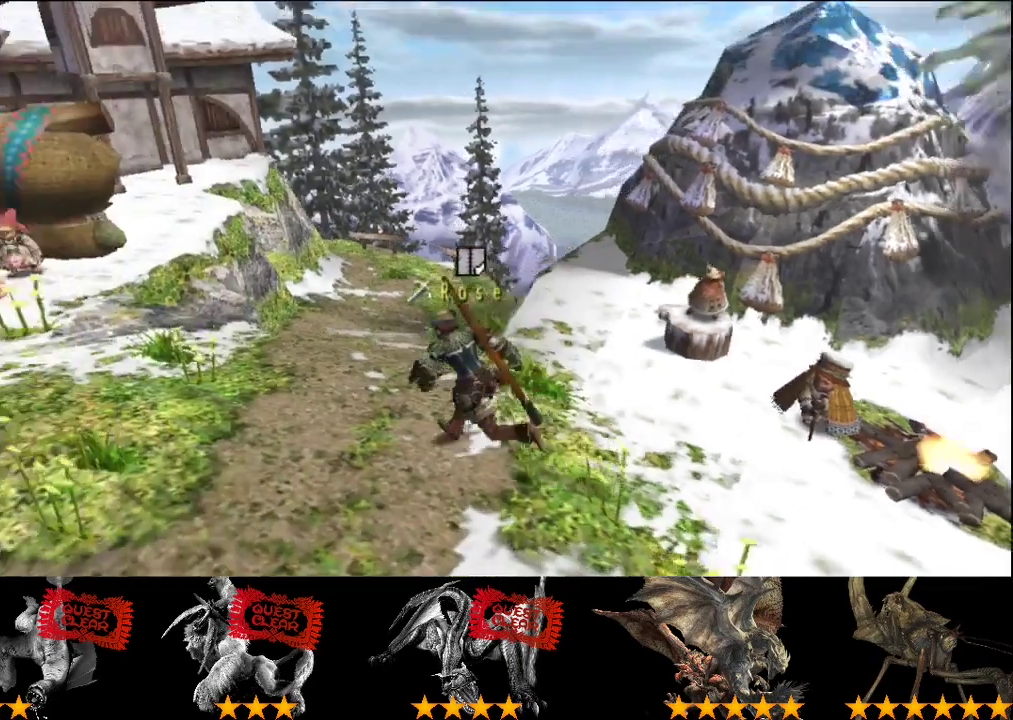
{"buttons": ["R2"], "left_stick": "up-left", "right_stick": "center", "events": []}
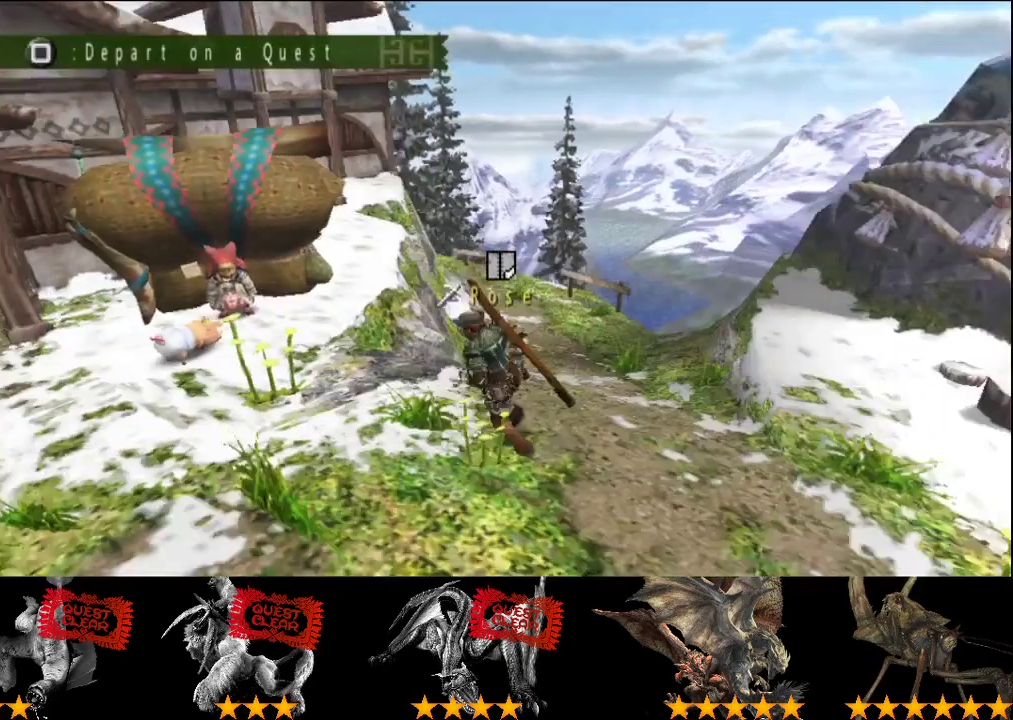
{"buttons": [], "left_stick": "up-left", "right_stick": "center", "events": [[17, "R2", "up"], [83, "DPAD_LEFT", "down"], [217, "DPAD_LEFT", "up"]]}
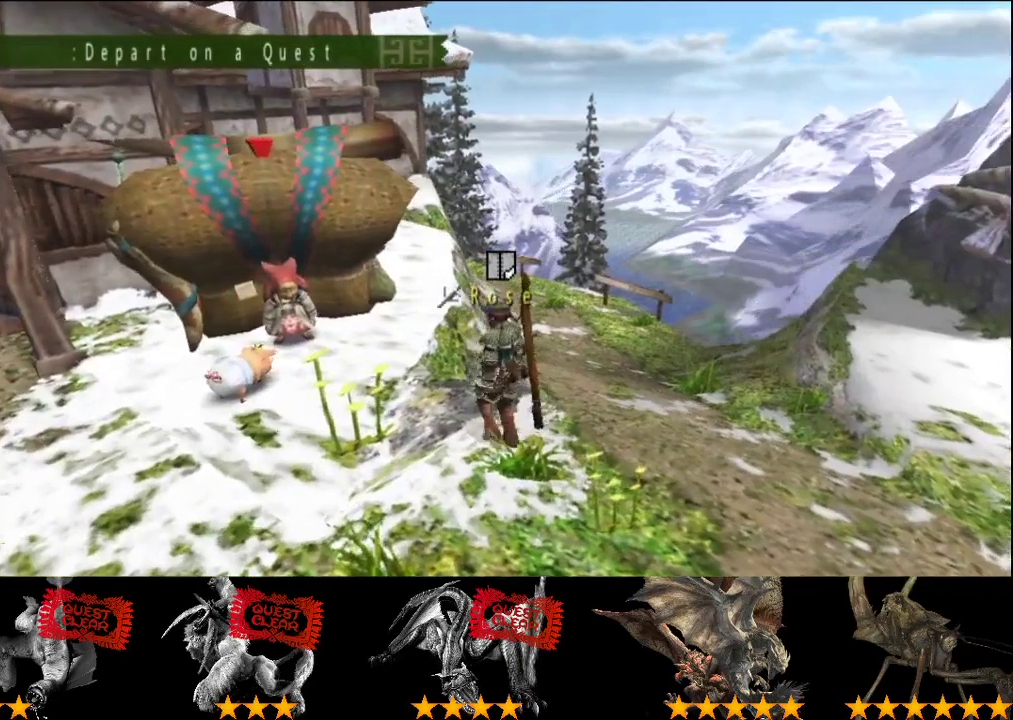
{"buttons": [], "left_stick": "center", "right_stick": "center", "events": [[233, "left_stick", "center"]]}
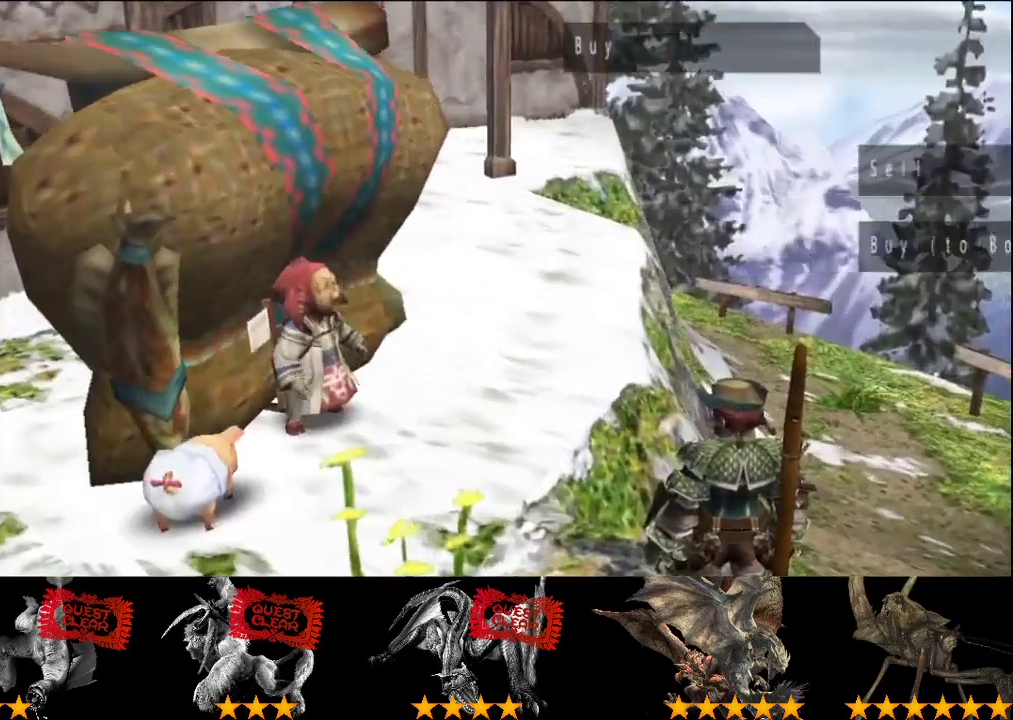
{"buttons": ["DPAD_UP", "DPAD_RIGHT"], "left_stick": "center", "right_stick": "center", "events": [[300, "DPAD_RIGHT", "down"], [333, "DPAD_UP", "down"], [367, "DPAD_RIGHT", "up"], [433, "DPAD_RIGHT", "down"]]}
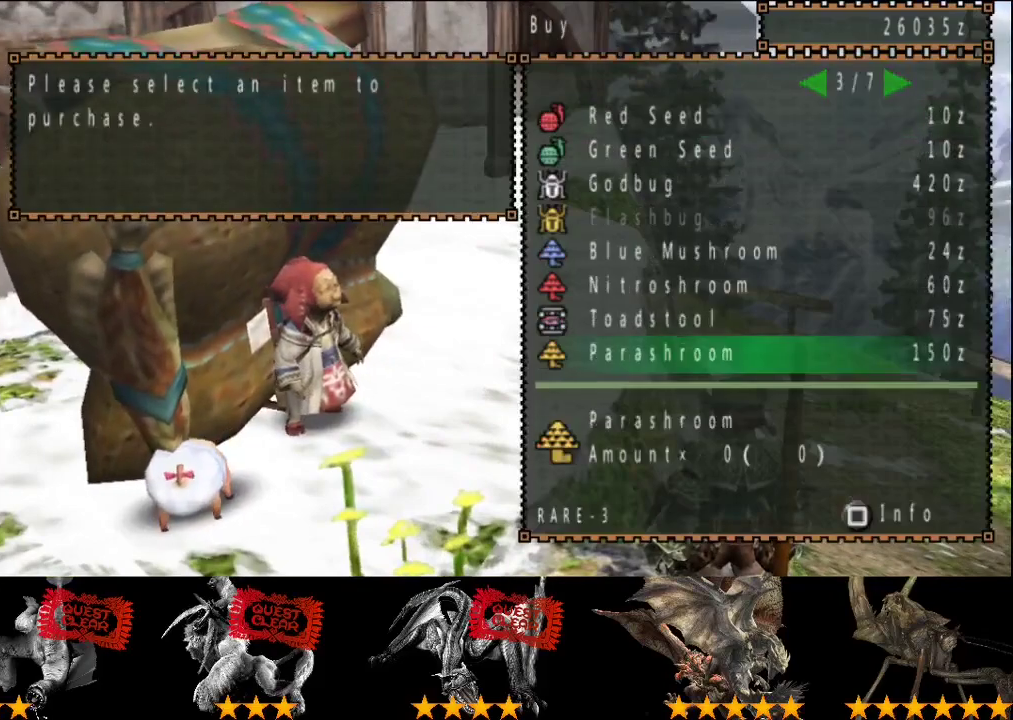
{"buttons": [], "left_stick": "center", "right_stick": "center", "events": [[150, "DPAD_RIGHT", "up"], [183, "DPAD_UP", "up"]]}
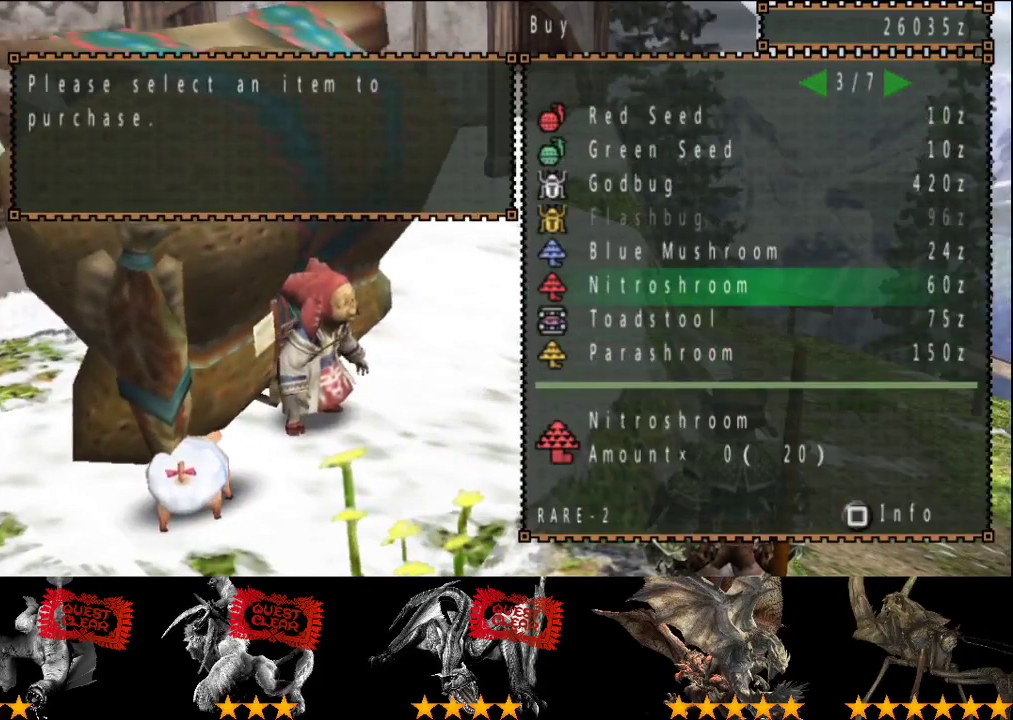
{"buttons": ["DPAD_DOWN"], "left_stick": "center", "right_stick": "center", "events": [[17, "DPAD_RIGHT", "down"], [150, "DPAD_RIGHT", "up"], [267, "DPAD_DOWN", "down"], [350, "DPAD_DOWN", "up"], [450, "DPAD_DOWN", "down"]]}
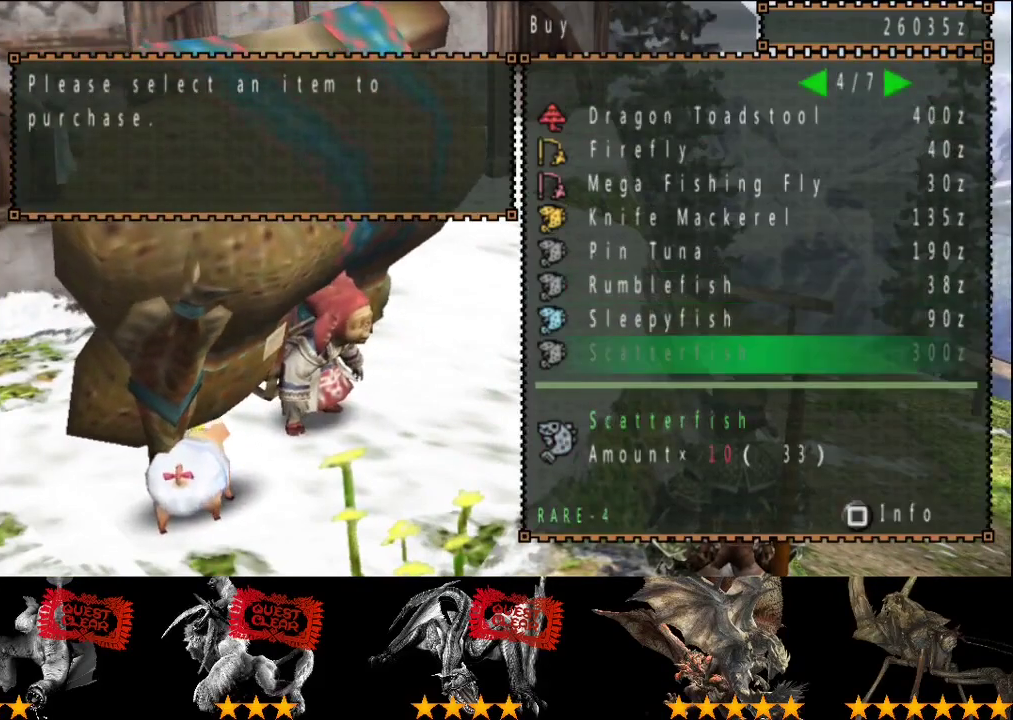
{"buttons": [], "left_stick": "center", "right_stick": "center", "events": [[17, "DPAD_DOWN", "up"], [33, "CIRCLE", "down"], [133, "CIRCLE", "up"], [367, "DPAD_UP", "down"], [467, "DPAD_UP", "up"]]}
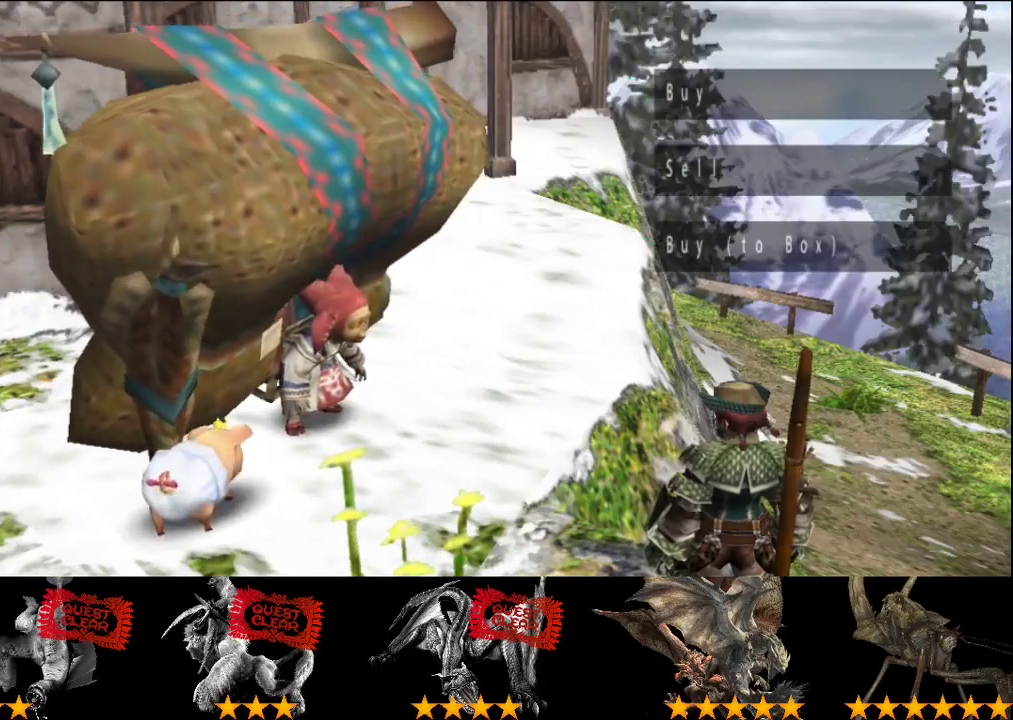
{"buttons": ["DPAD_RIGHT"], "left_stick": "center", "right_stick": "center", "events": [[333, "DPAD_RIGHT", "down"], [400, "DPAD_UP", "down"], [500, "DPAD_UP", "up"]]}
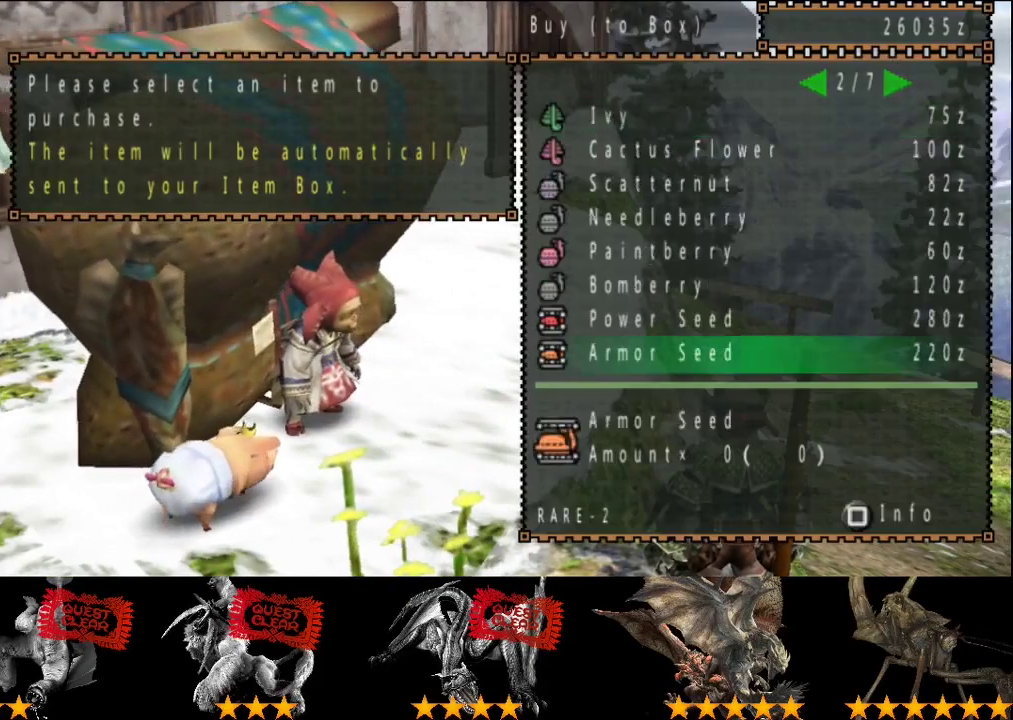
{"buttons": ["DPAD_DOWN"], "left_stick": "center", "right_stick": "center", "events": [[50, "DPAD_UP", "down"], [83, "DPAD_RIGHT", "up"], [133, "DPAD_RIGHT", "down"], [167, "DPAD_UP", "up"], [217, "DPAD_RIGHT", "up"], [450, "DPAD_DOWN", "down"]]}
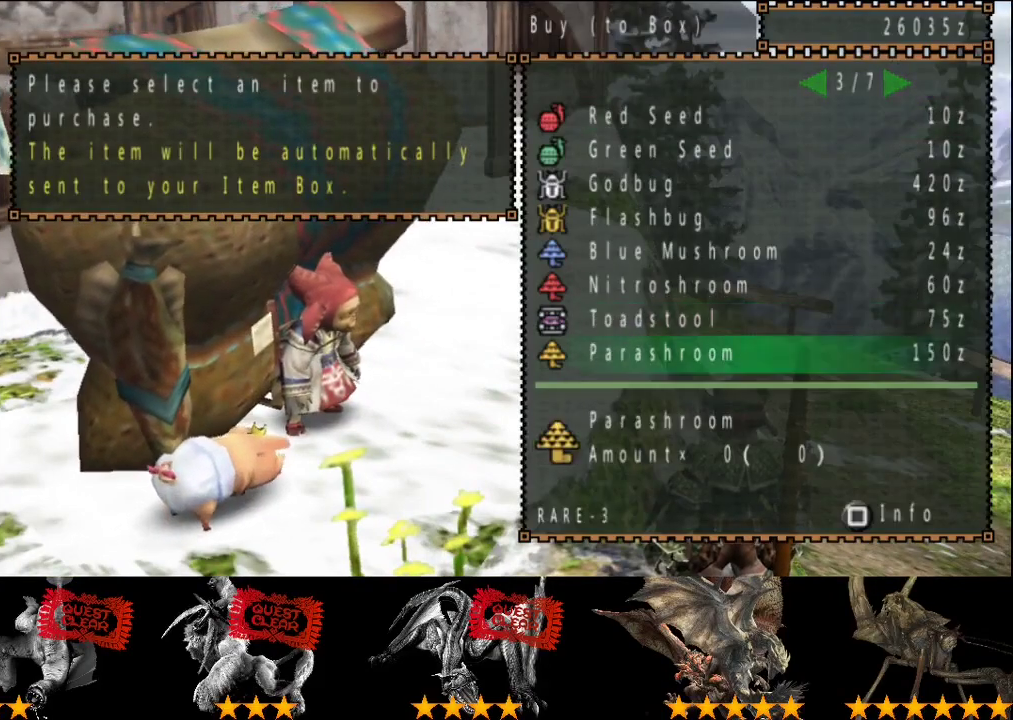
{"buttons": [], "left_stick": "center", "right_stick": "center", "events": [[17, "DPAD_DOWN", "up"], [117, "DPAD_RIGHT", "down"], [217, "DPAD_RIGHT", "up"]]}
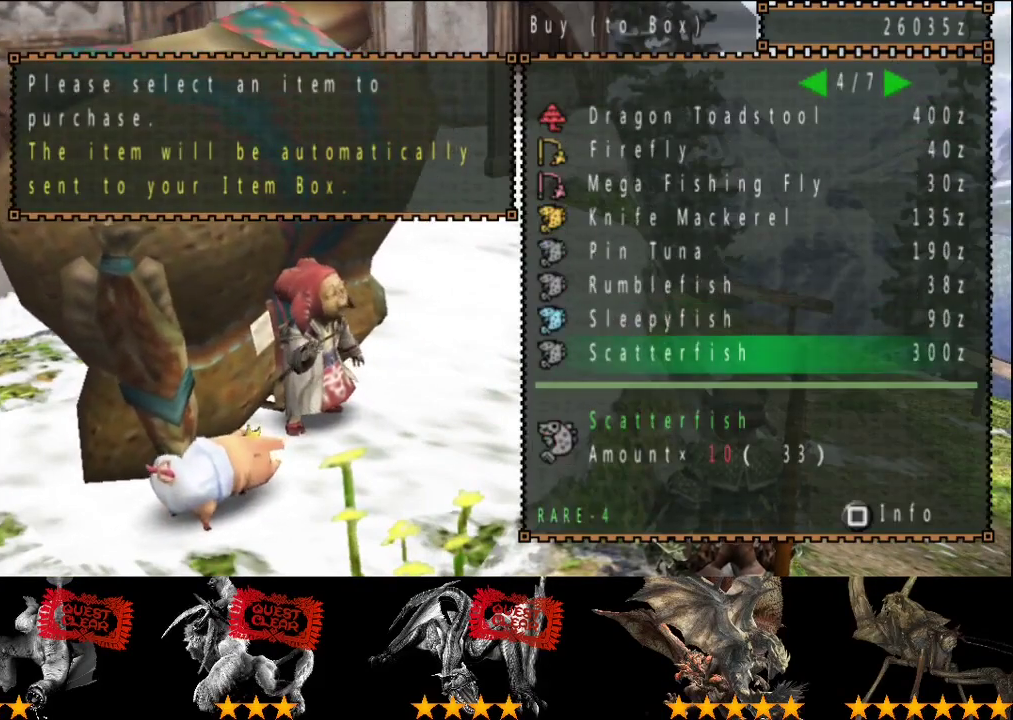
{"buttons": ["DPAD_UP"], "left_stick": "center", "right_stick": "center", "events": [[217, "DPAD_UP", "down"]]}
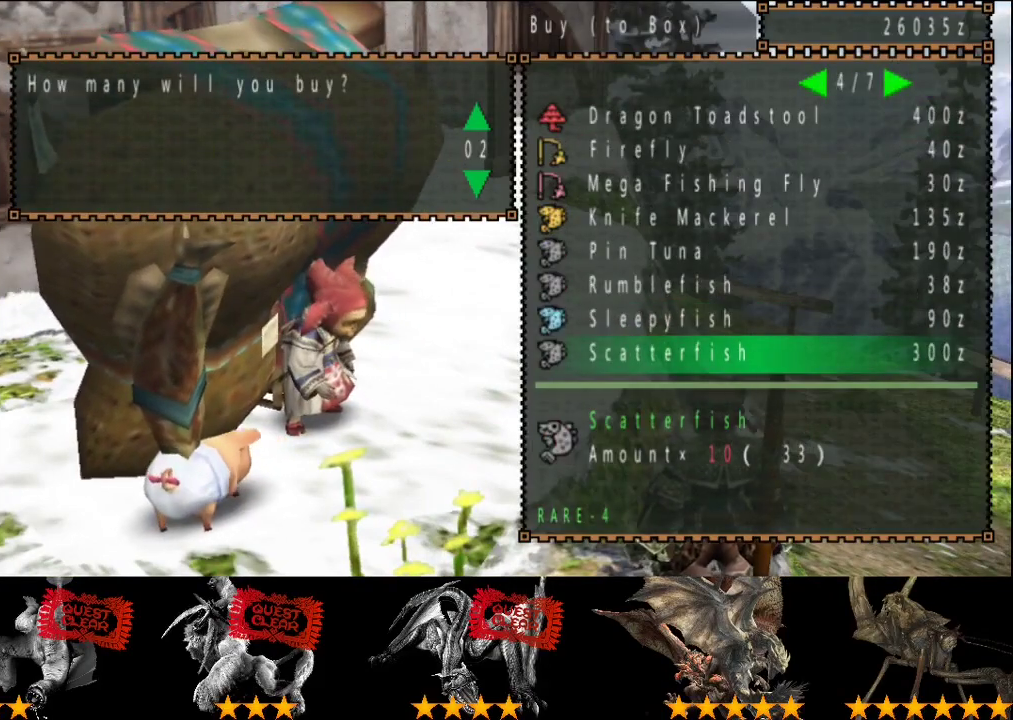
{"buttons": ["DPAD_UP"], "left_stick": "center", "right_stick": "center", "events": []}
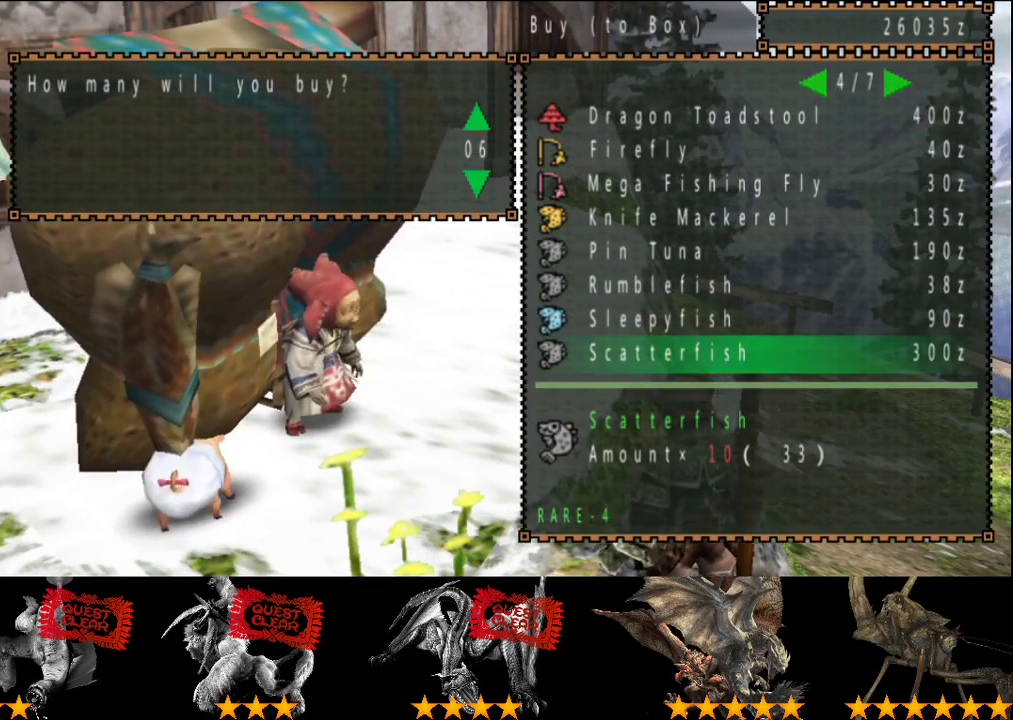
{"buttons": ["DPAD_UP"], "left_stick": "center", "right_stick": "center", "events": []}
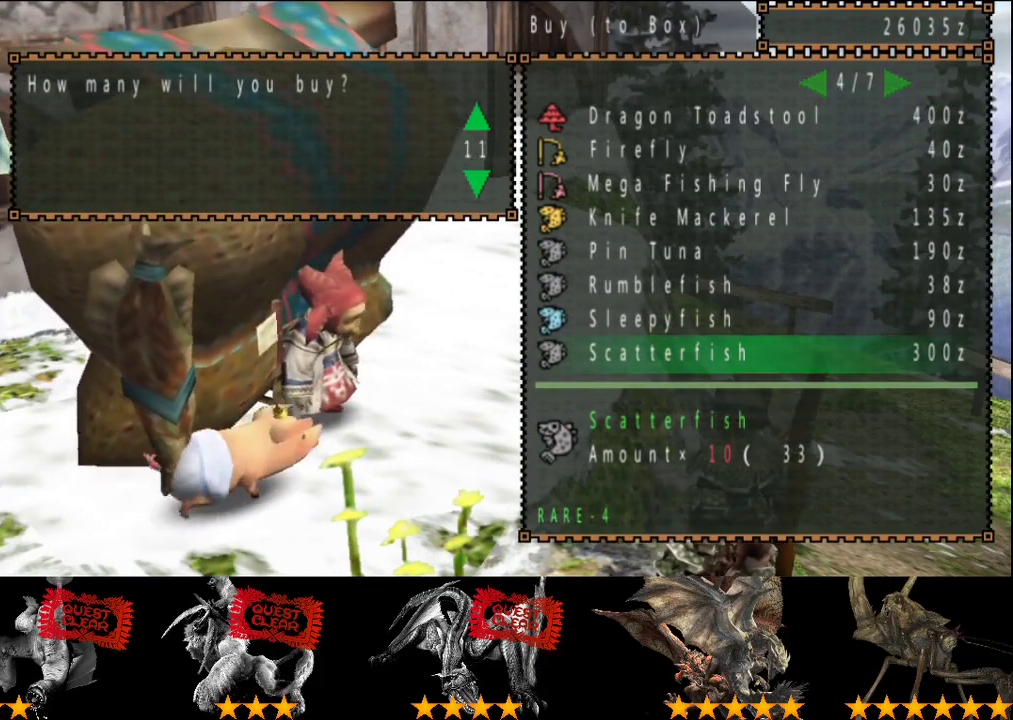
{"buttons": [], "left_stick": "center", "right_stick": "center", "events": [[233, "DPAD_UP", "up"]]}
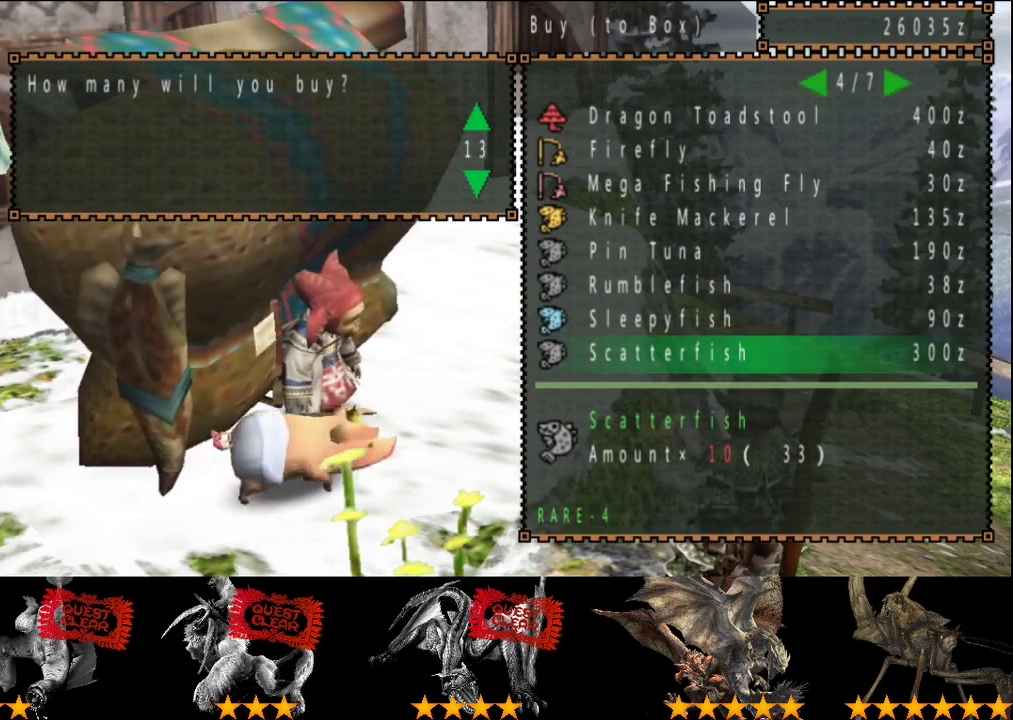
{"buttons": ["DPAD_DOWN"], "left_stick": "center", "right_stick": "center", "events": [[283, "DPAD_DOWN", "down"], [350, "DPAD_DOWN", "up"], [450, "DPAD_DOWN", "down"]]}
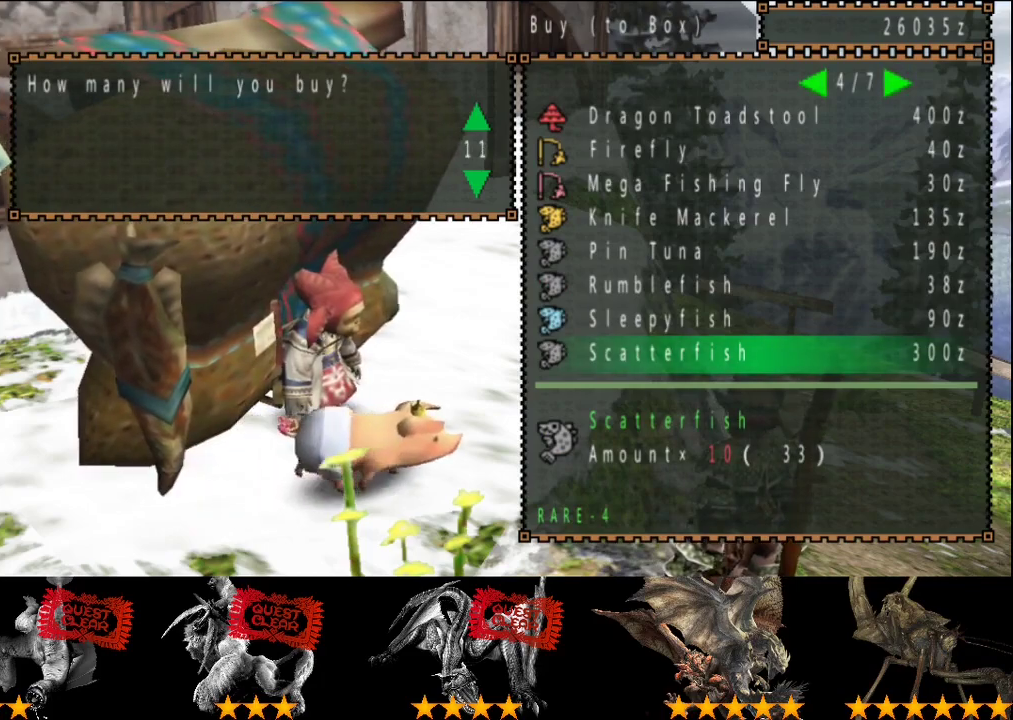
{"buttons": [], "left_stick": "center", "right_stick": "center", "events": [[17, "DPAD_DOWN", "up"], [283, "DPAD_DOWN", "down"], [383, "DPAD_DOWN", "up"]]}
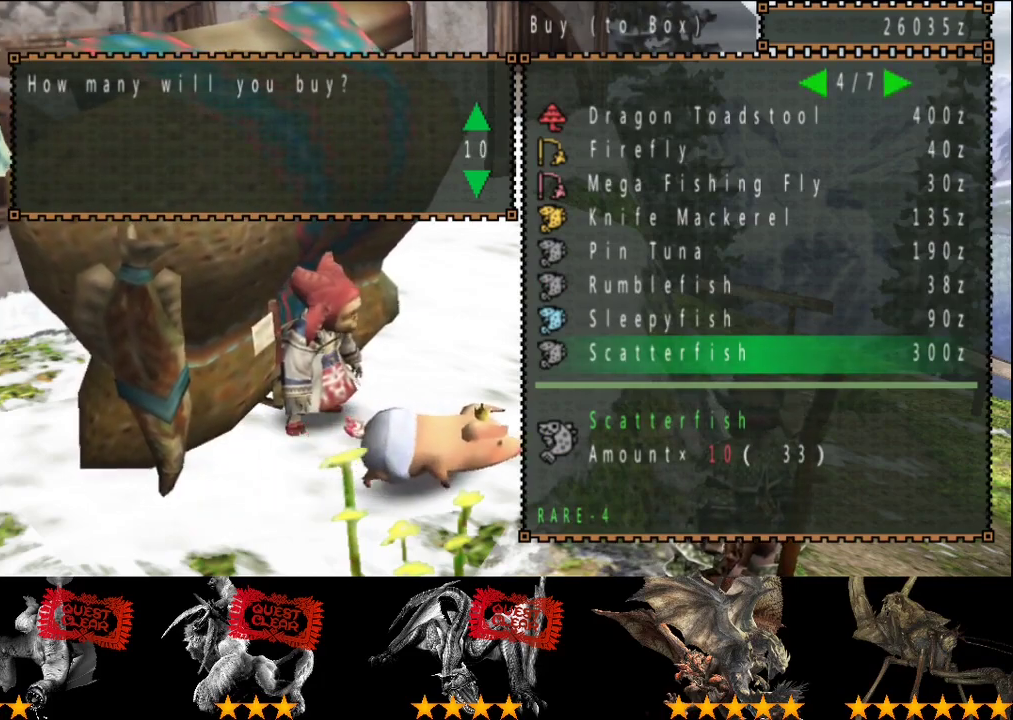
{"buttons": ["DPAD_UP"], "left_stick": "center", "right_stick": "center", "events": [[467, "DPAD_UP", "down"]]}
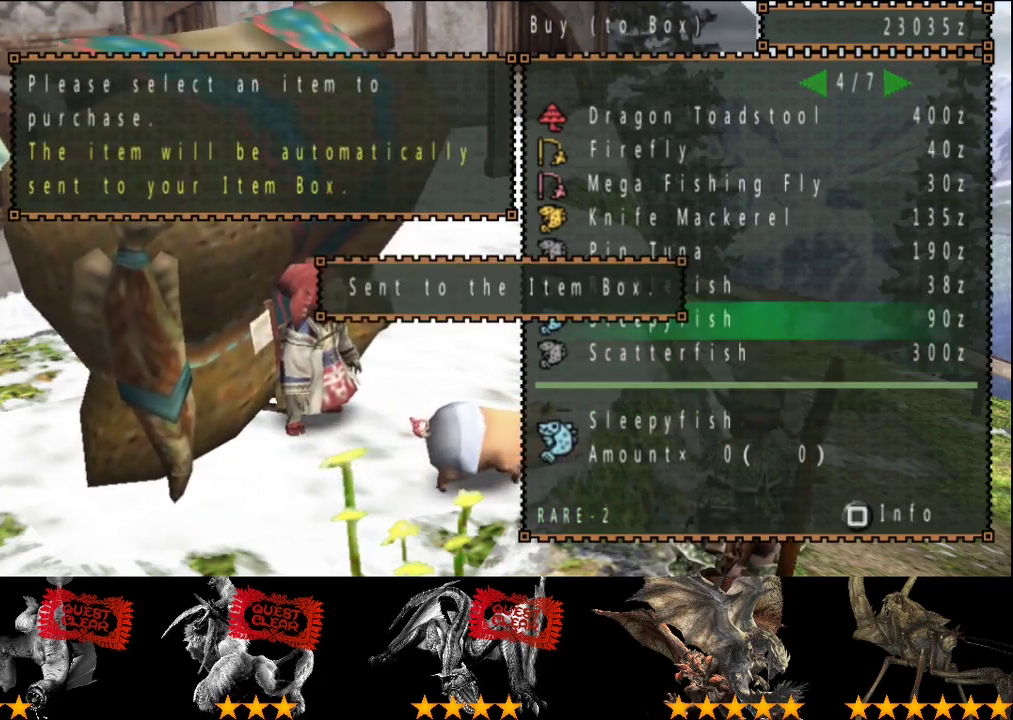
{"buttons": [], "left_stick": "center", "right_stick": "center", "events": [[33, "DPAD_UP", "up"], [100, "DPAD_UP", "down"], [167, "DPAD_UP", "up"]]}
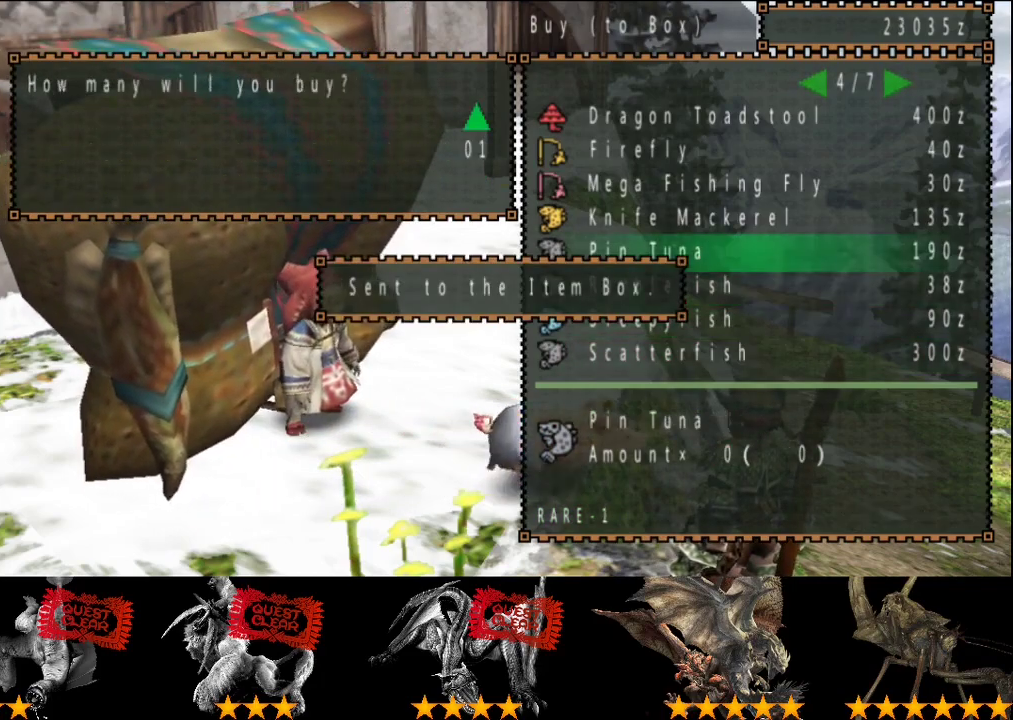
{"buttons": ["DPAD_UP"], "left_stick": "center", "right_stick": "center", "events": [[67, "DPAD_UP", "down"]]}
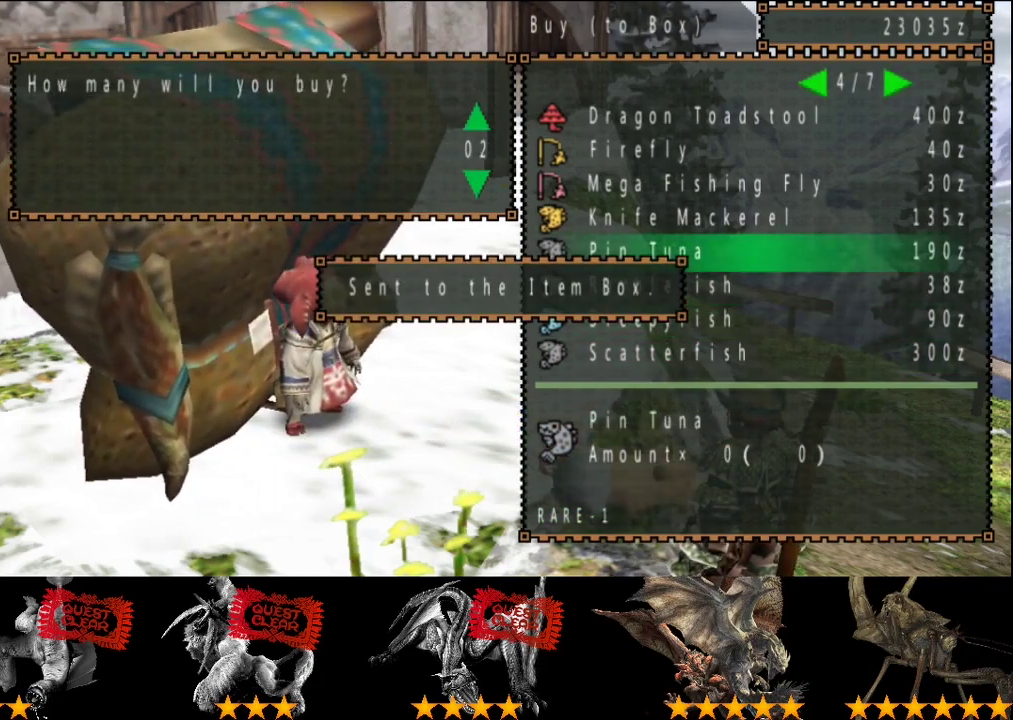
{"buttons": ["DPAD_UP"], "left_stick": "center", "right_stick": "center", "events": []}